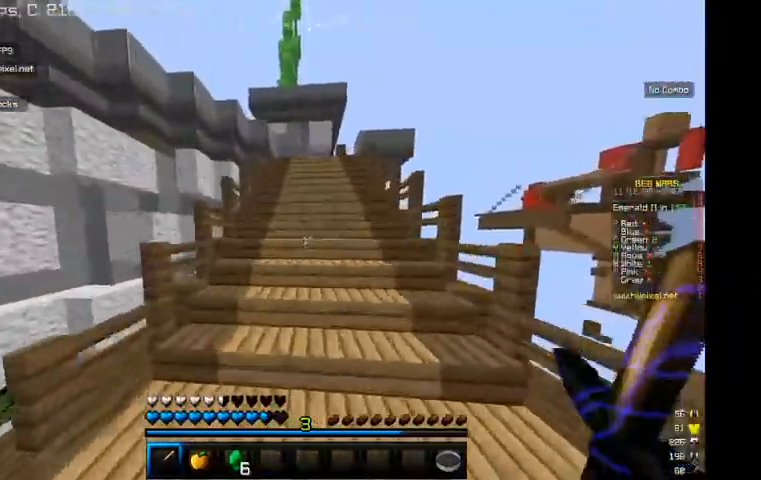
Gameplay with keyboard and mouse; each line is a JSON object with the keys and mouse buttons held at the frame after it. "events" lists presses ("down") and releases ("up") of "a", "d", "s", "w", "mouse_left" and "mouse_right" between this image and that frame as [ms after this image, input, new state], when the widget could be followed in between. "mouse_left", "mouse_right" = the "left", "right" buttons of the "mouse" list. No other keys are recorded. Fast repeated clicks can show as one long hold. Mouse movement is not recorded.
{"keys": ["w"], "mouse": [], "events": []}
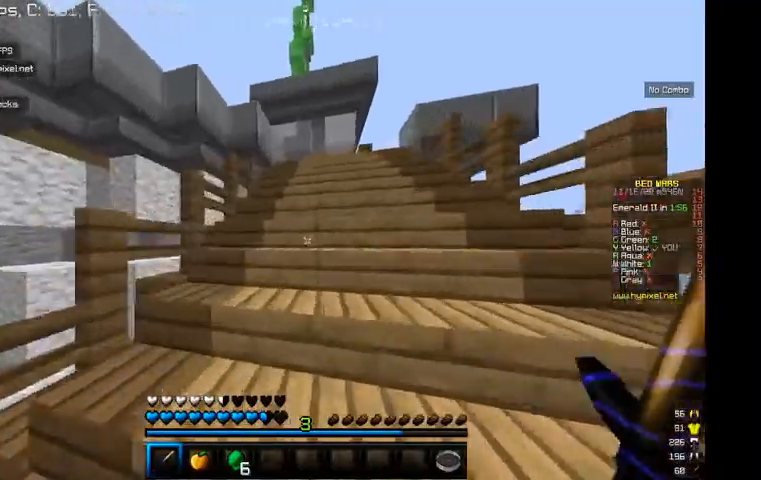
{"keys": ["w"], "mouse": [], "events": [[134, "d", "down"], [334, "d", "up"]]}
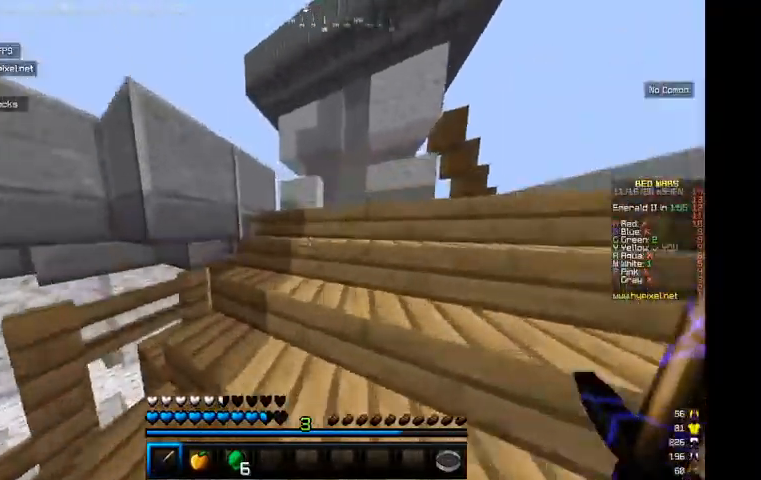
{"keys": ["d", "w"], "mouse": [], "events": [[134, "d", "down"], [267, "d", "up"], [467, "d", "down"]]}
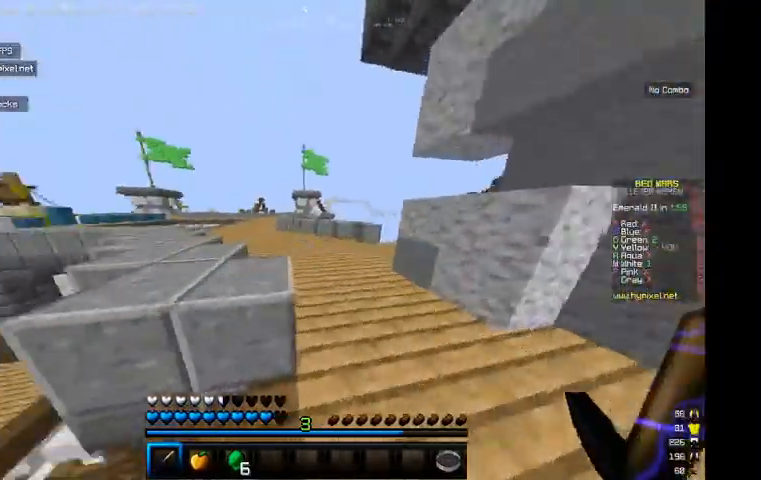
{"keys": ["w"], "mouse": [], "events": [[67, "d", "up"]]}
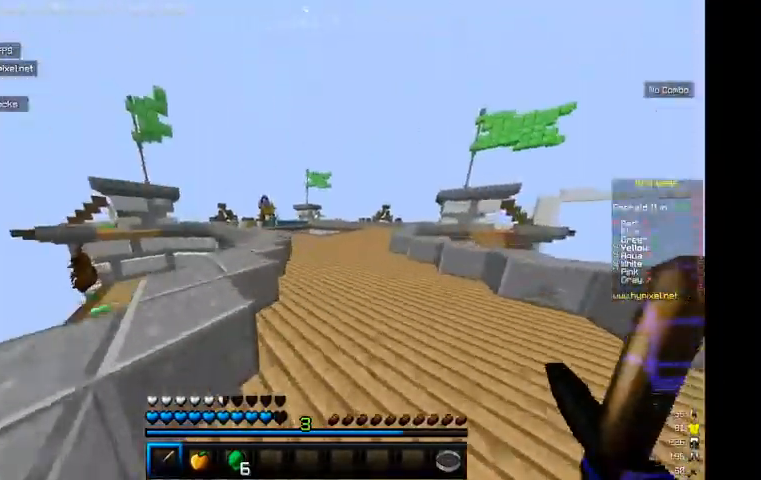
{"keys": ["w"], "mouse": [], "events": []}
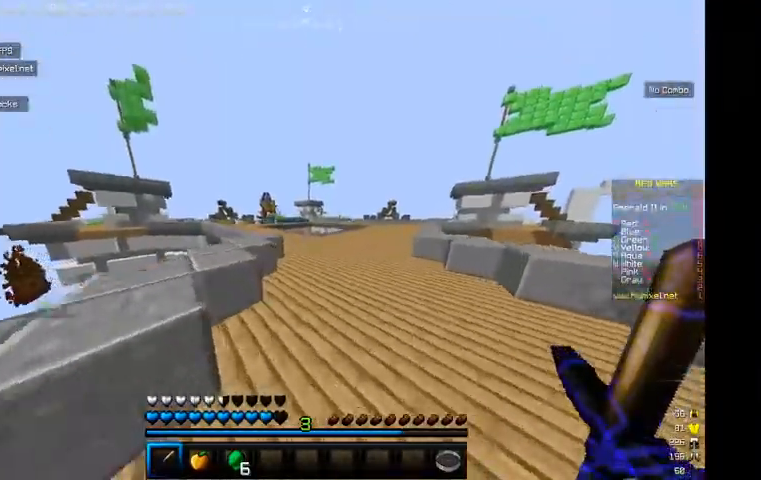
{"keys": ["w"], "mouse": [], "events": []}
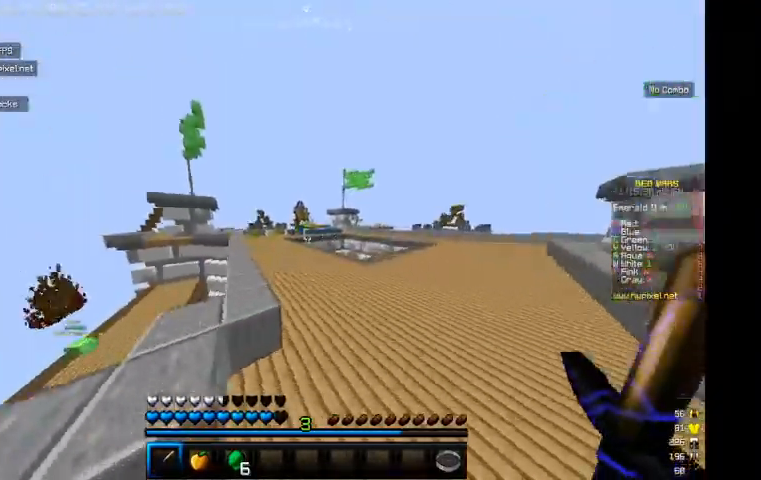
{"keys": ["a", "w"], "mouse": [], "events": [[467, "a", "down"]]}
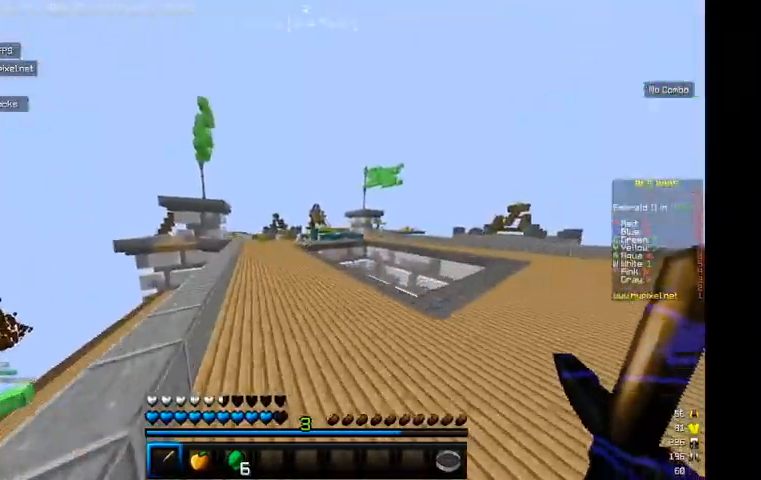
{"keys": ["w"], "mouse": [], "events": [[134, "a", "up"]]}
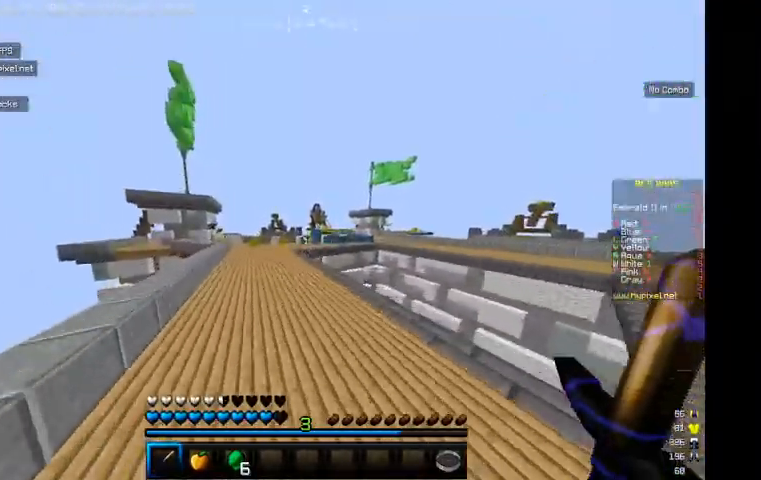
{"keys": ["a", "w"], "mouse": [], "events": [[400, "a", "down"]]}
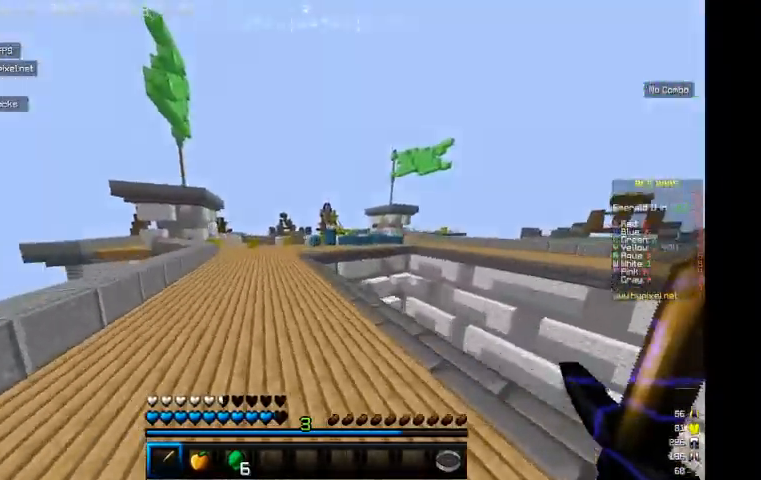
{"keys": ["a", "w"], "mouse": [], "events": [[100, "a", "up"], [300, "a", "down"]]}
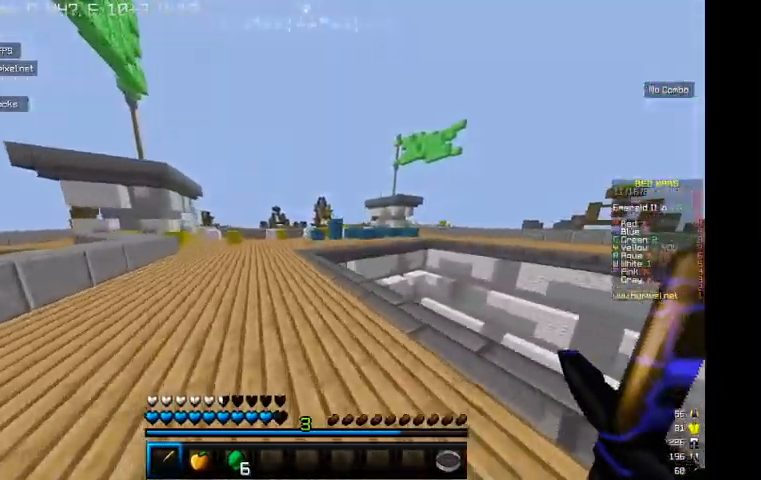
{"keys": ["w"], "mouse": [], "events": [[134, "a", "up"]]}
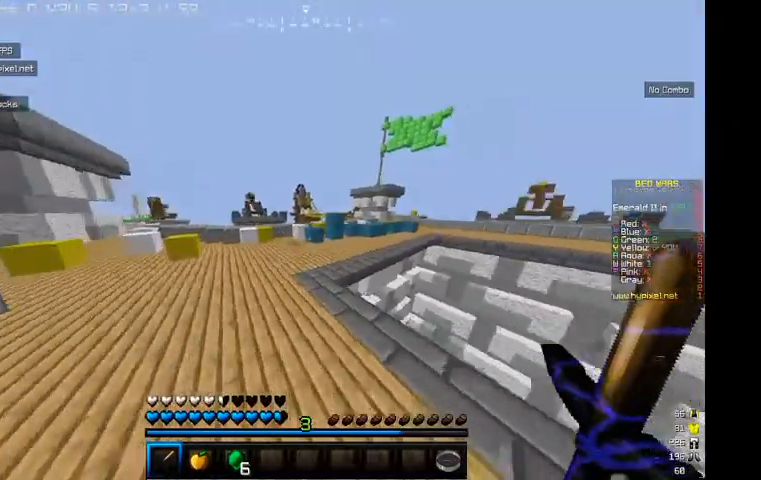
{"keys": ["d", "w"], "mouse": [], "events": [[234, "d", "down"], [400, "d", "up"], [467, "d", "down"]]}
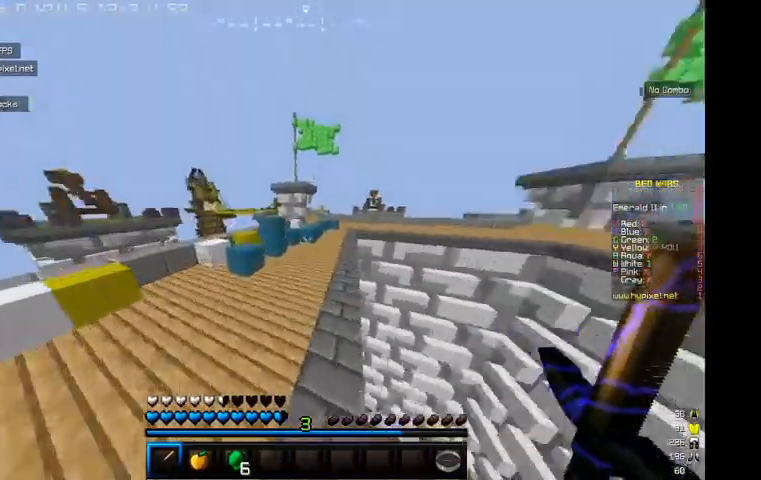
{"keys": ["w"], "mouse": [], "events": [[200, "d", "up"]]}
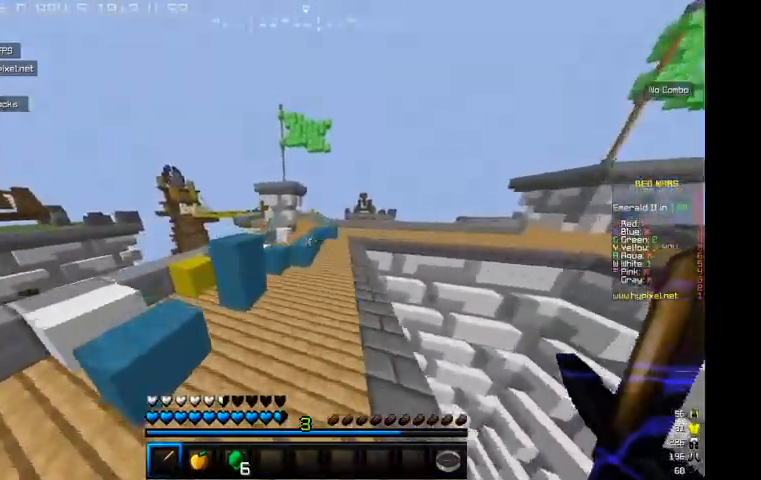
{"keys": ["w"], "mouse": [], "events": []}
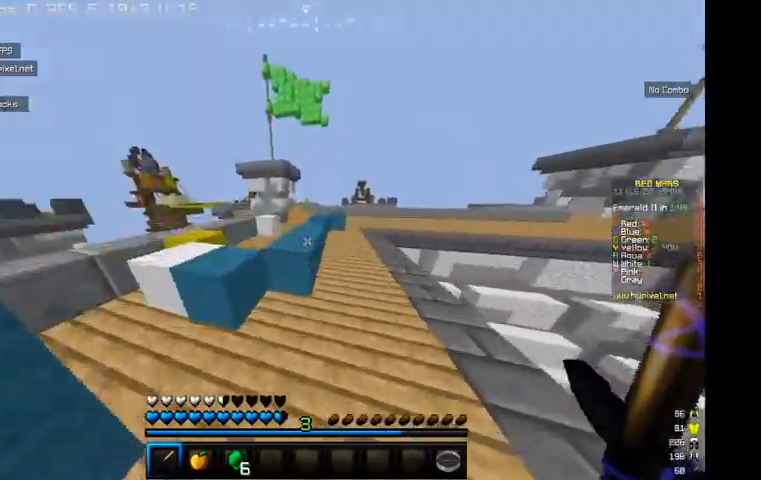
{"keys": ["w"], "mouse": [], "events": []}
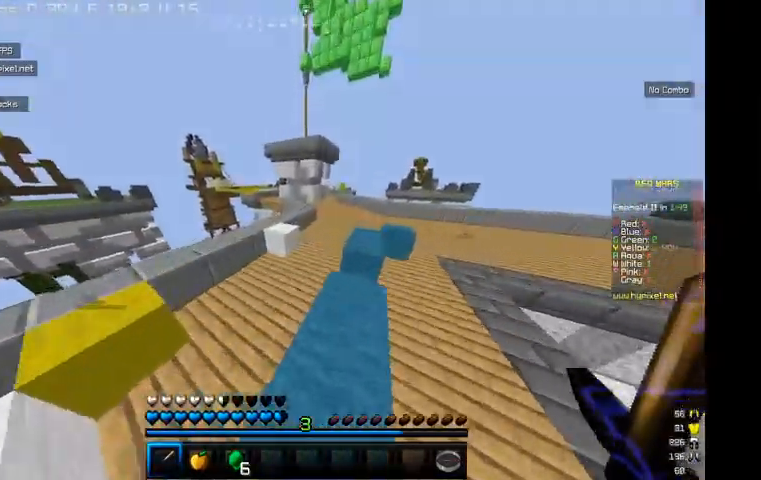
{"keys": ["a", "w"], "mouse": [], "events": [[267, "a", "down"]]}
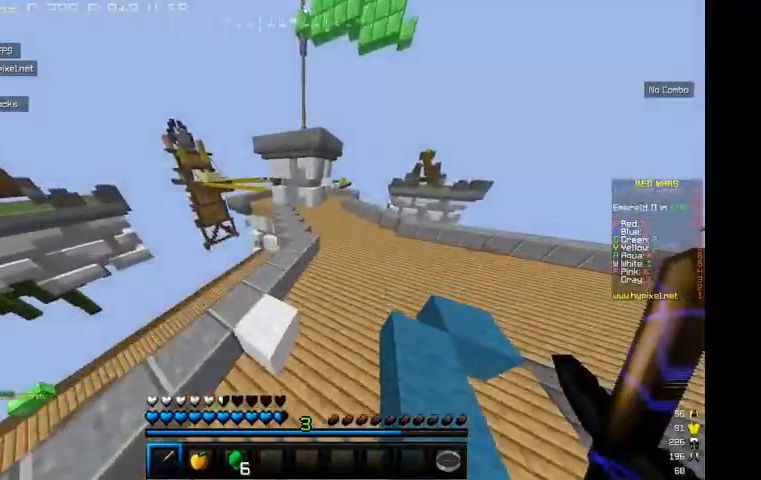
{"keys": ["d", "w"], "mouse": [], "events": [[200, "a", "up"], [334, "d", "down"]]}
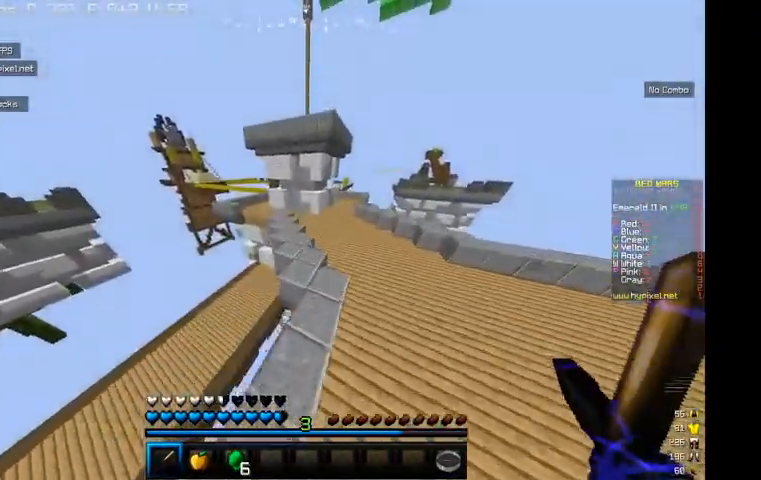
{"keys": ["a", "w"], "mouse": [], "events": [[134, "d", "up"], [234, "a", "down"]]}
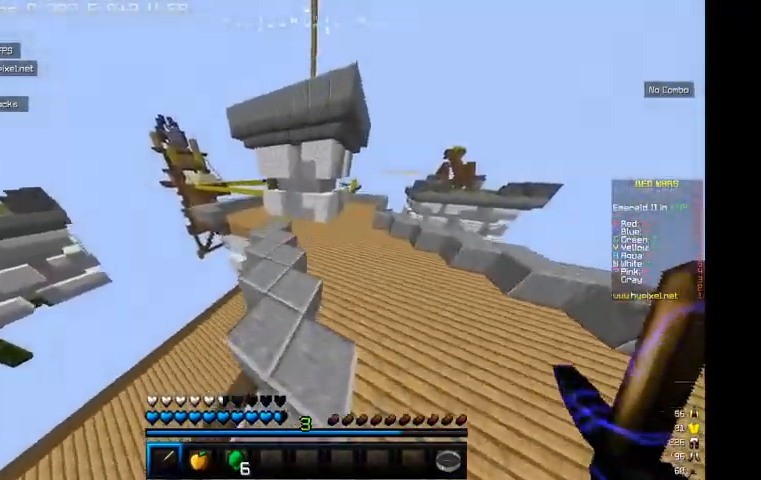
{"keys": ["w"], "mouse": [], "events": [[34, "a", "up"], [134, "a", "down"], [267, "a", "up"]]}
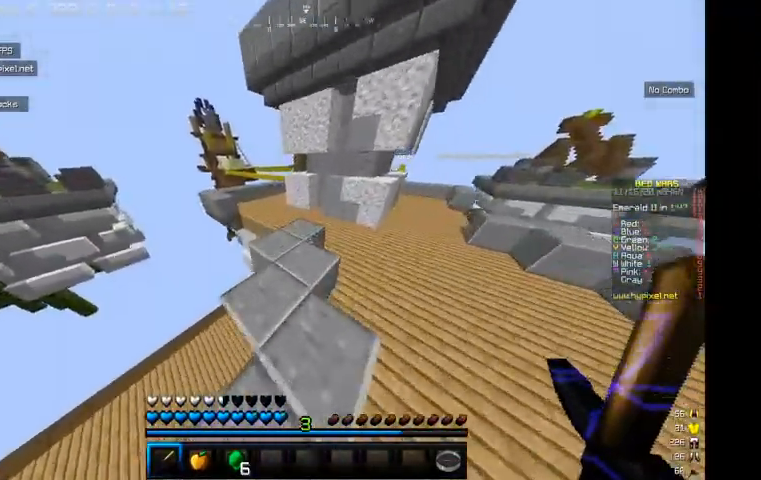
{"keys": ["w"], "mouse": [], "events": []}
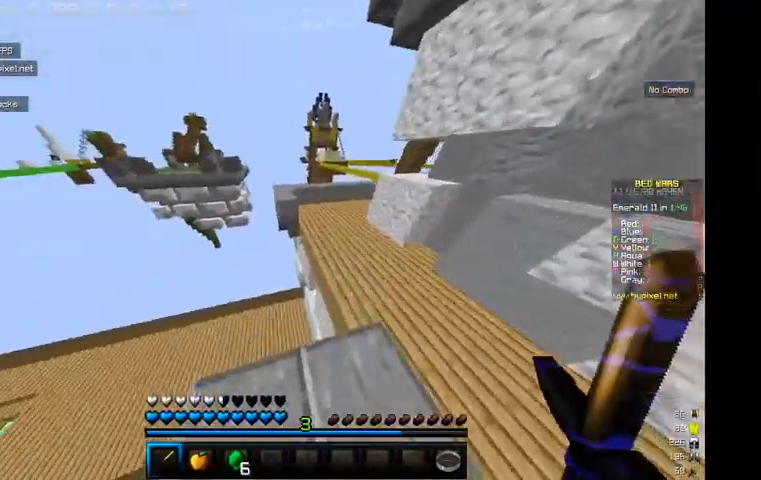
{"keys": ["w"], "mouse": [], "events": []}
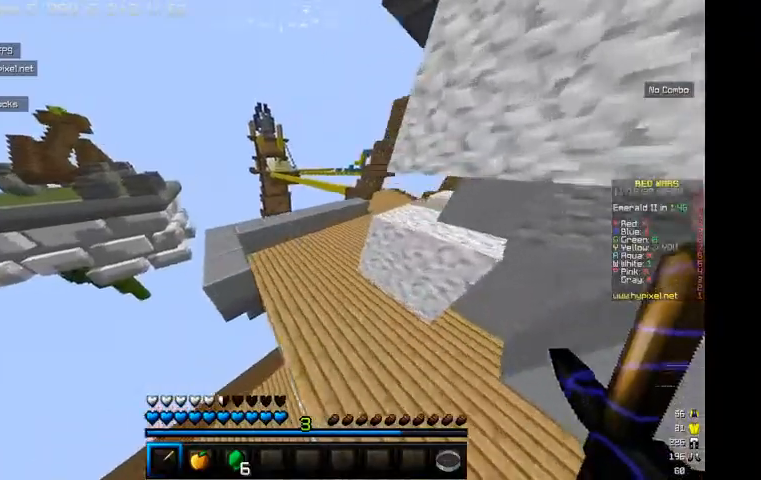
{"keys": ["w"], "mouse": [], "events": [[167, "d", "down"], [400, "d", "up"]]}